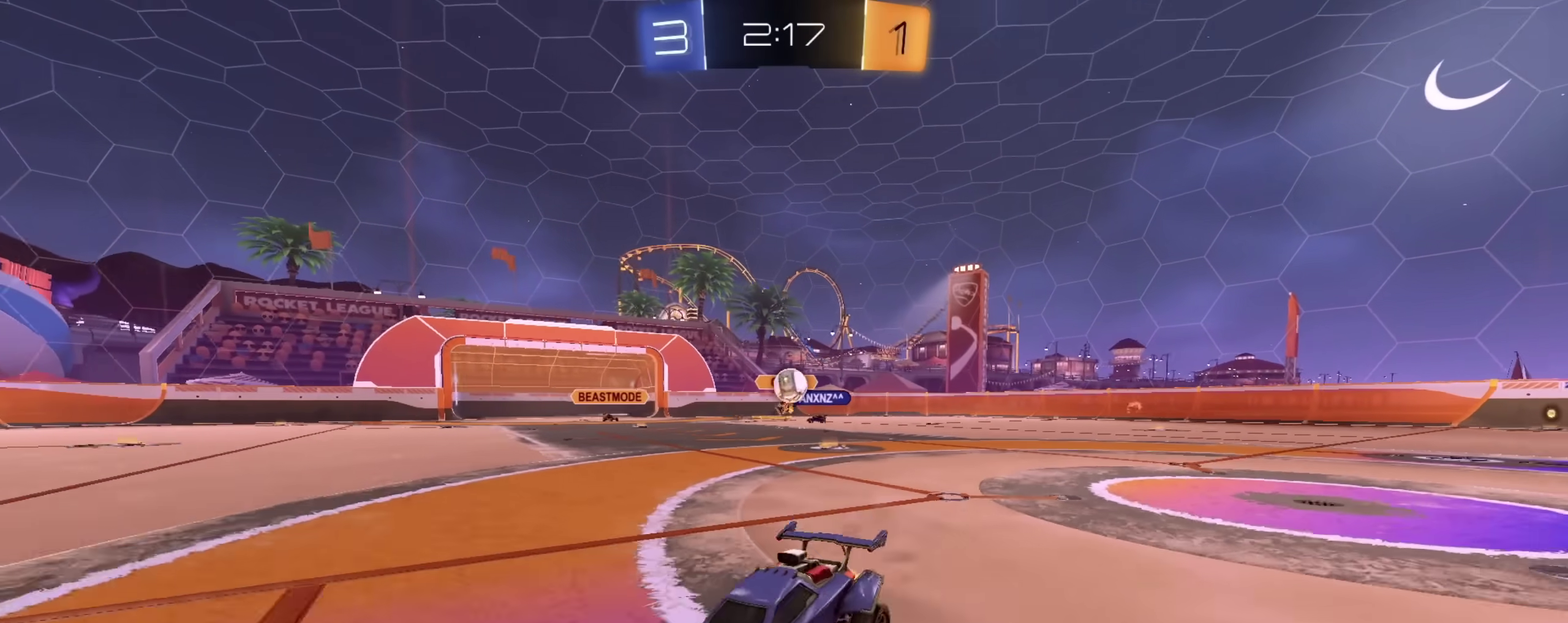
Gameplay with a controller (PlayStation layout); each line is a JSON object with the inputs held at the frame after it (dt_ms = milliseconds from this image to that frame). "events" lists button and stick changes between this image and that frame as [ms after this image, input, new state], when the widget could be followed in between. This document gives stick clicks only as held states, not as events.
{"dt_ms": 500, "buttons": ["L2"], "left_stick": "up-left", "right_stick": "center", "events": [[300, "L2", "down"], [350, "R2", "up"], [367, "left_stick", "up-left"]]}
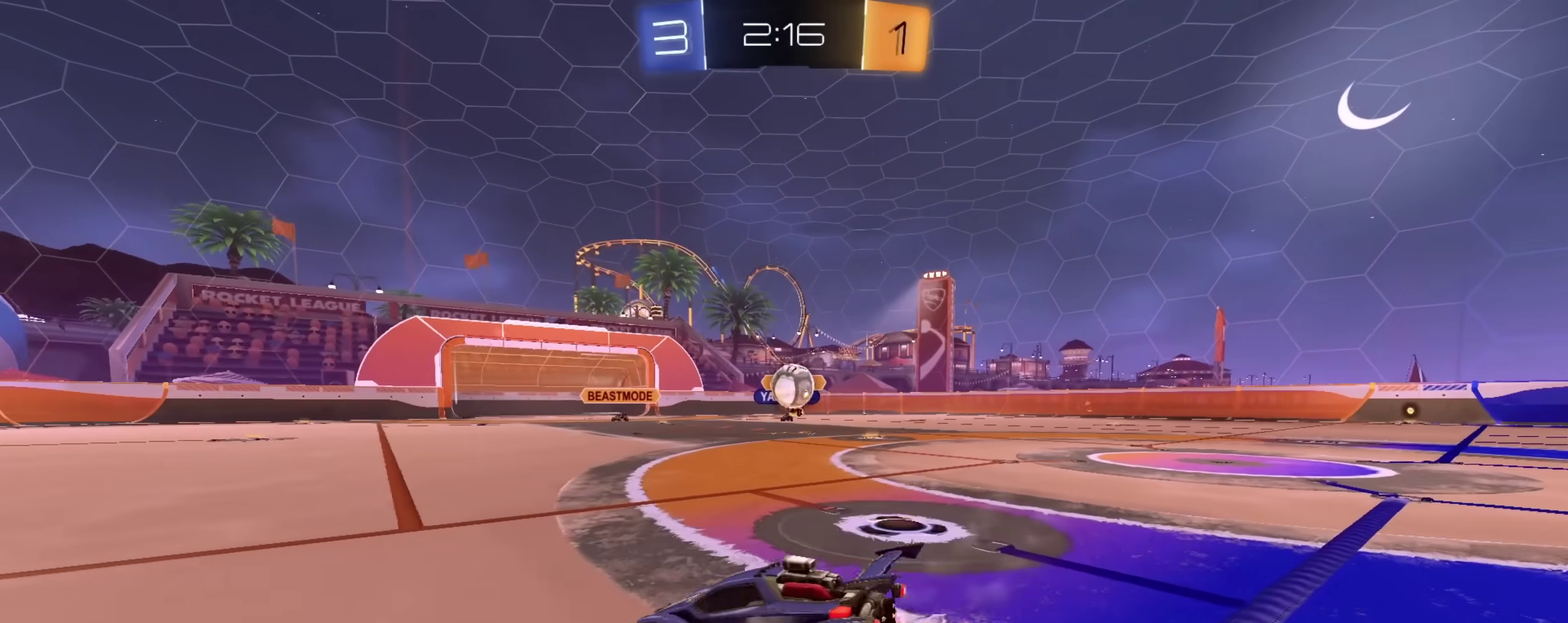
{"dt_ms": 400, "buttons": ["CIRCLE", "R2"], "left_stick": "right", "right_stick": "center", "events": [[117, "R2", "down"], [117, "left_stick", "center"], [150, "CIRCLE", "down"], [150, "L2", "up"], [167, "left_stick", "down-right"], [250, "left_stick", "right"]]}
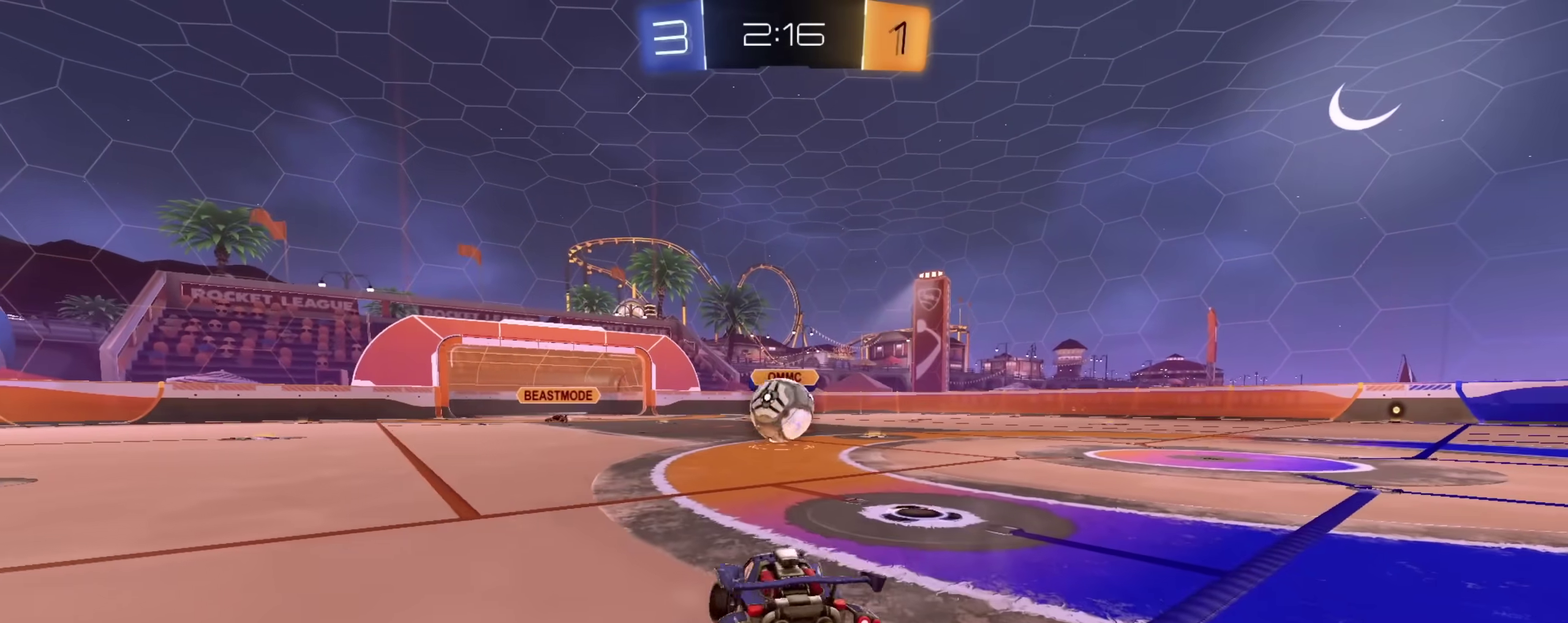
{"dt_ms": 600, "buttons": ["CROSS", "CIRCLE", "R2"], "left_stick": "down", "right_stick": "center", "events": [[50, "left_stick", "center"], [300, "left_stick", "left"], [350, "CROSS", "down"], [400, "CROSS", "up"], [433, "L2", "down"], [433, "left_stick", "up-right"], [450, "CROSS", "down"], [483, "L2", "up"], [533, "left_stick", "down"]]}
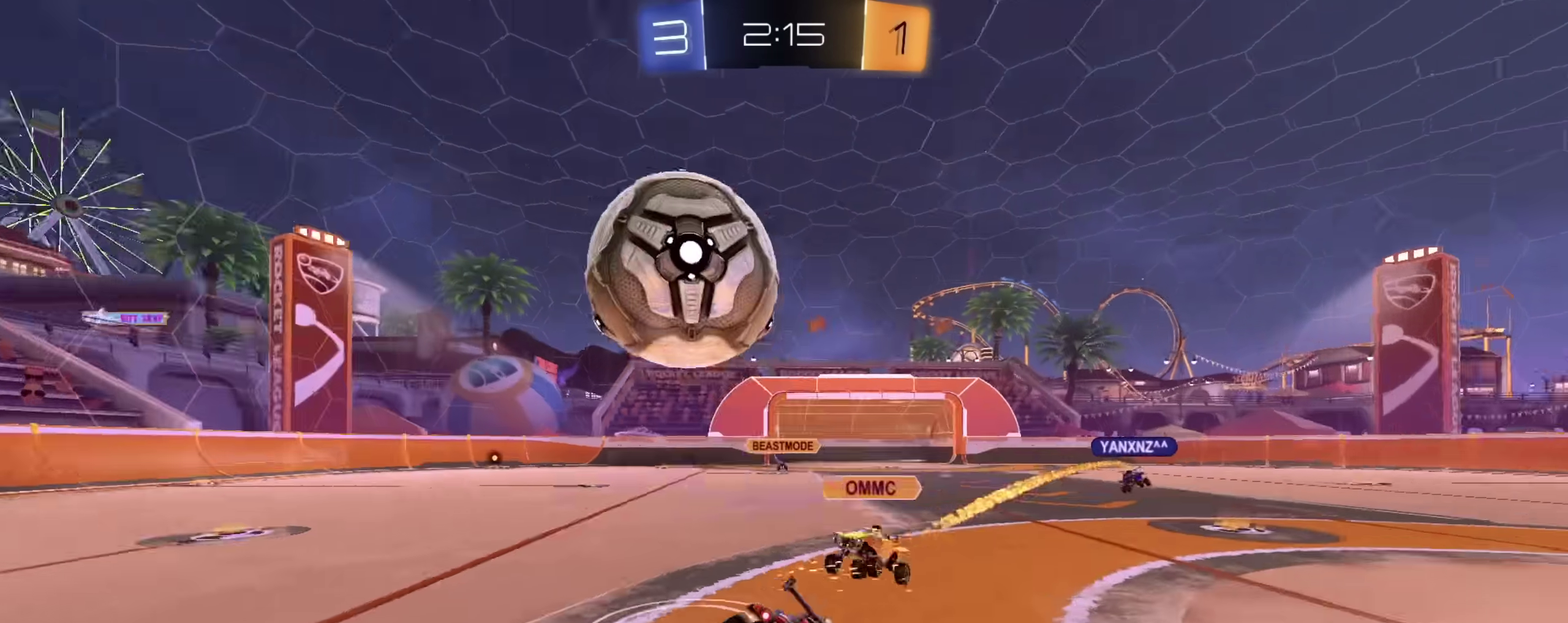
{"dt_ms": 300, "buttons": ["TRIANGLE", "R2"], "left_stick": "down-right", "right_stick": "center", "events": [[17, "CROSS", "up"], [200, "left_stick", "down-right"], [250, "CIRCLE", "up"], [250, "TRIANGLE", "down"]]}
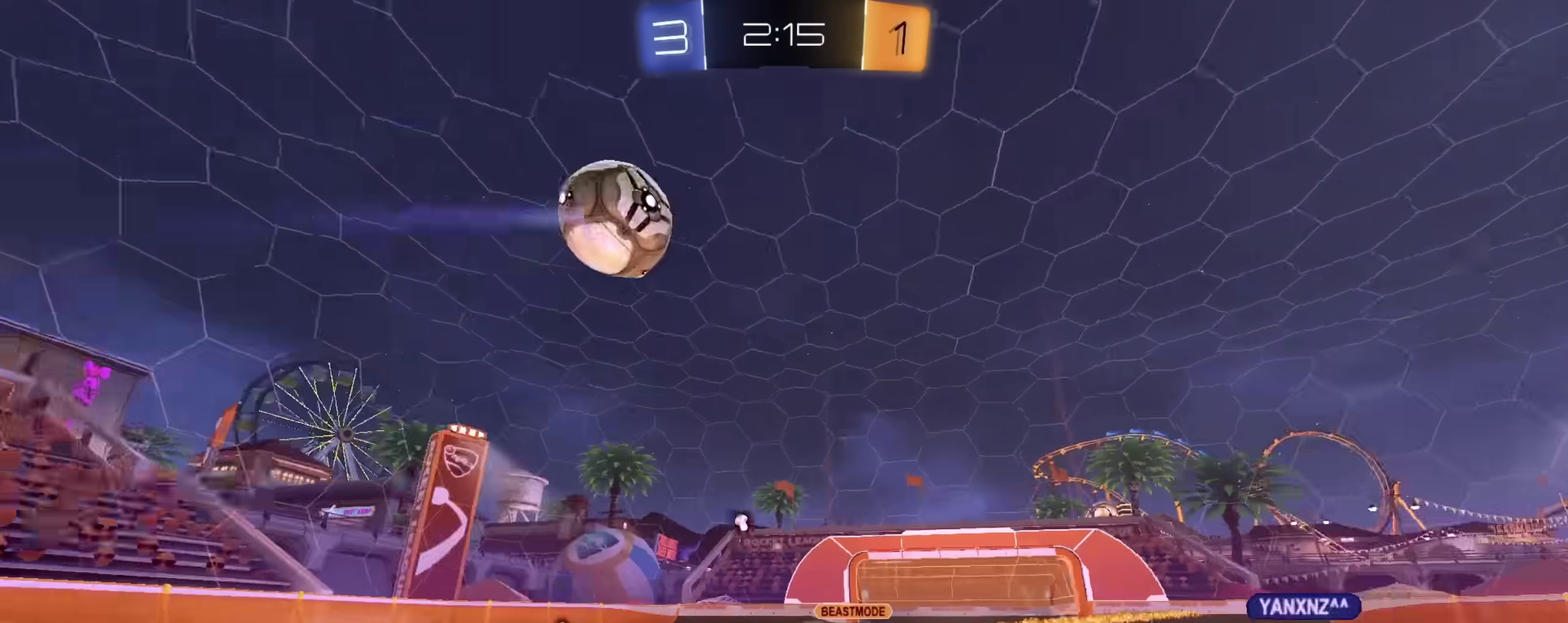
{"dt_ms": 900, "buttons": ["R2"], "left_stick": "up-left", "right_stick": "up", "events": [[50, "TRIANGLE", "up"], [67, "left_stick", "up-left"], [117, "left_stick", "down-right"], [217, "TRIANGLE", "down"], [317, "TRIANGLE", "up"], [400, "left_stick", "center"], [450, "R2", "up"], [550, "R2", "down"], [817, "right_stick", "up"], [867, "left_stick", "up-left"]]}
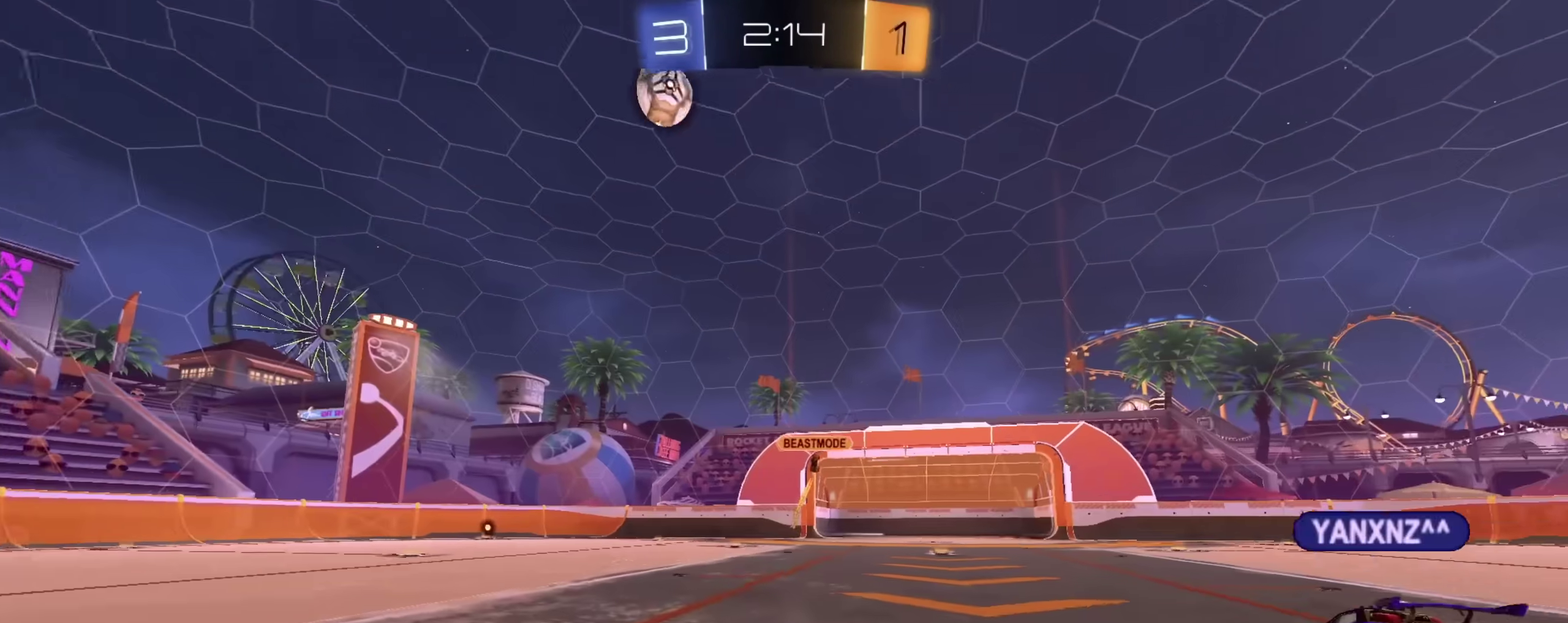
{"dt_ms": 300, "buttons": ["R2"], "left_stick": "right", "right_stick": "center"}
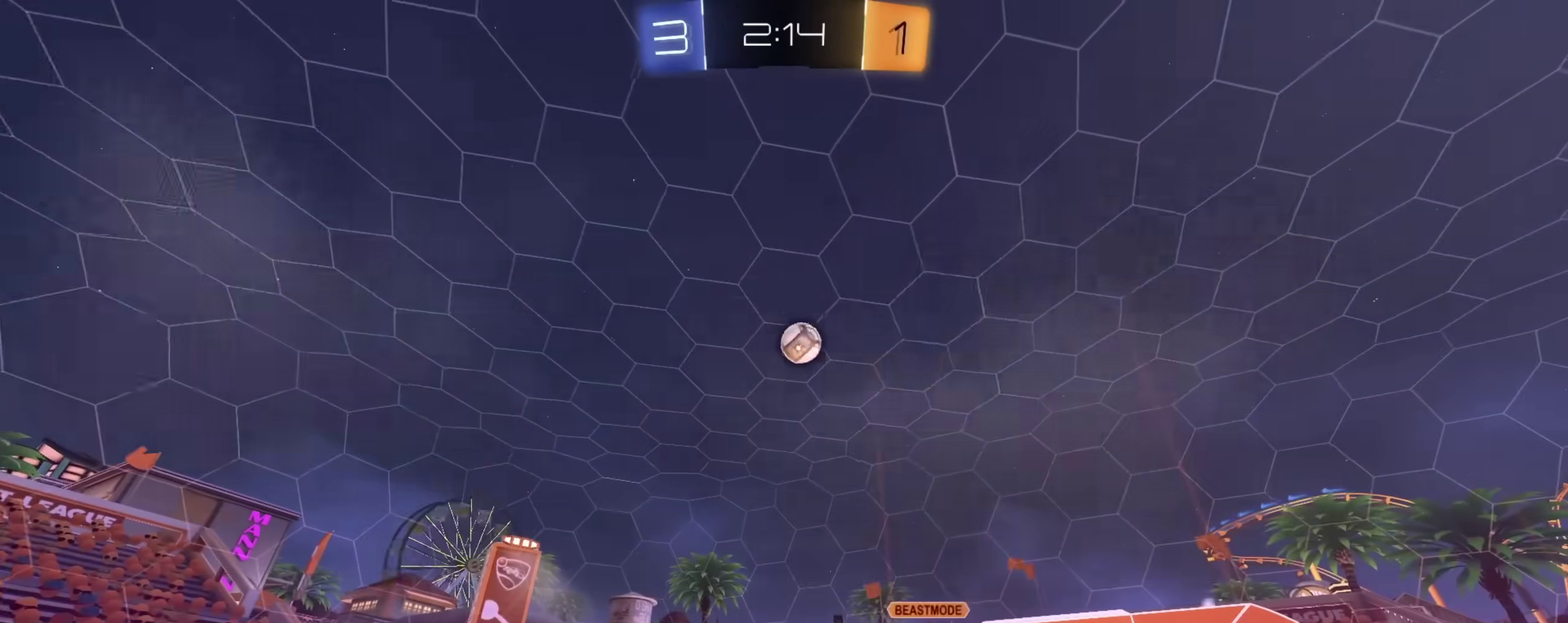
{"dt_ms": 500, "buttons": ["R2"], "left_stick": "center", "right_stick": "center"}
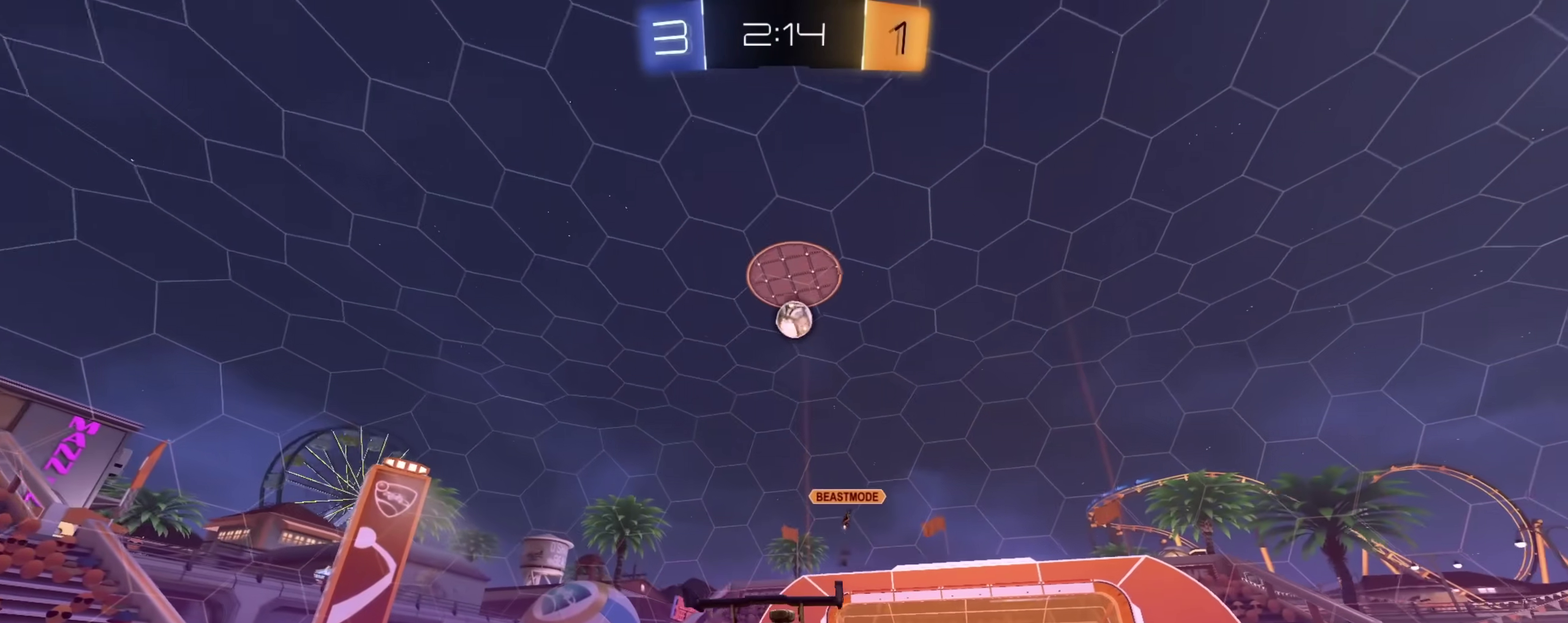
{"dt_ms": 500, "buttons": ["L2"], "left_stick": "right", "right_stick": "center", "events": [[50, "left_stick", "right"], [117, "L2", "down"], [133, "R2", "up"]]}
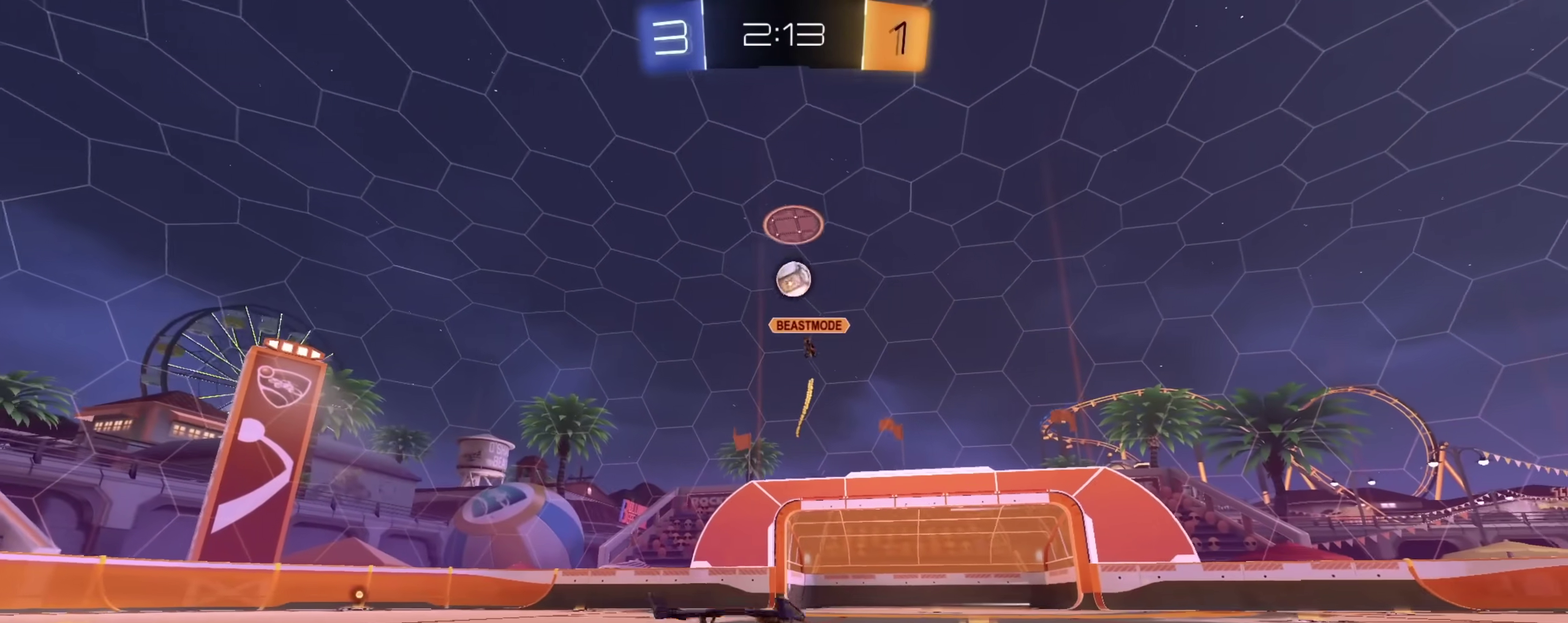
{"dt_ms": 400, "buttons": ["CROSS", "L2"], "left_stick": "down-left", "right_stick": "center"}
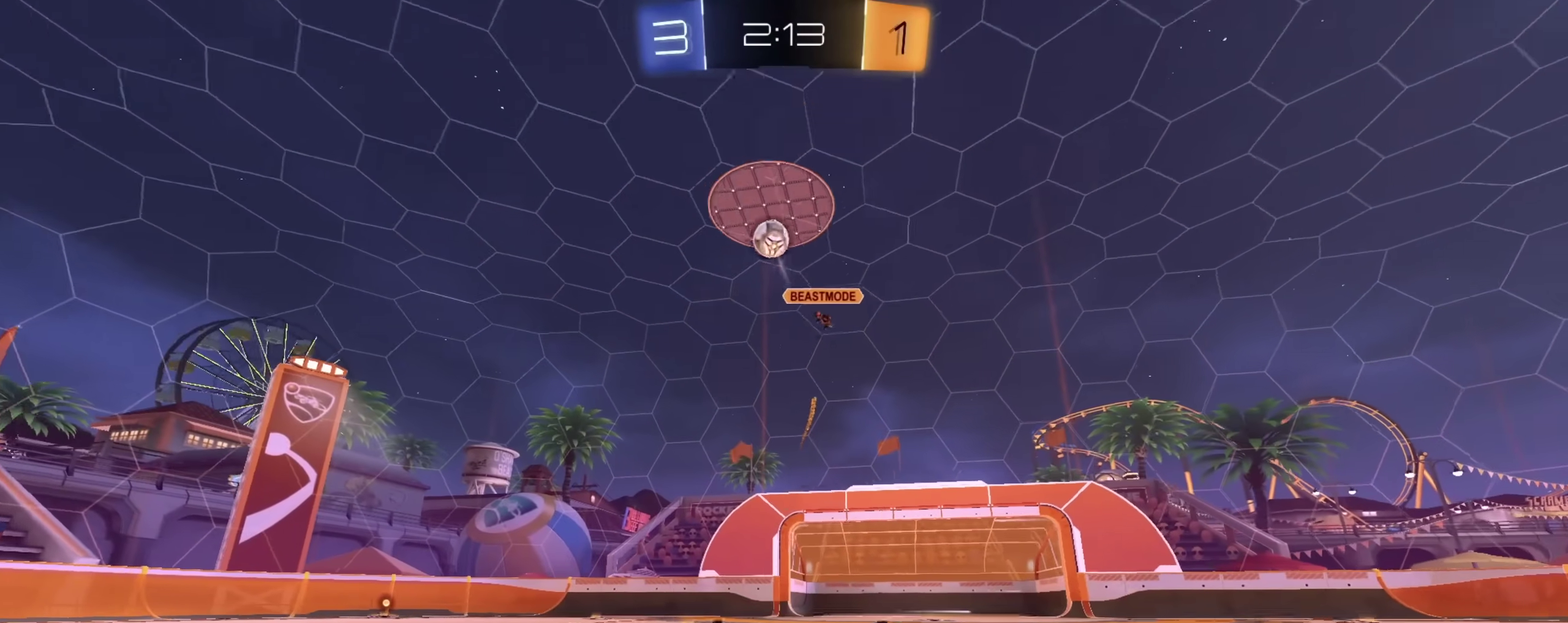
{"dt_ms": 600, "buttons": ["CIRCLE", "L1", "R2"], "left_stick": "up", "right_stick": "center"}
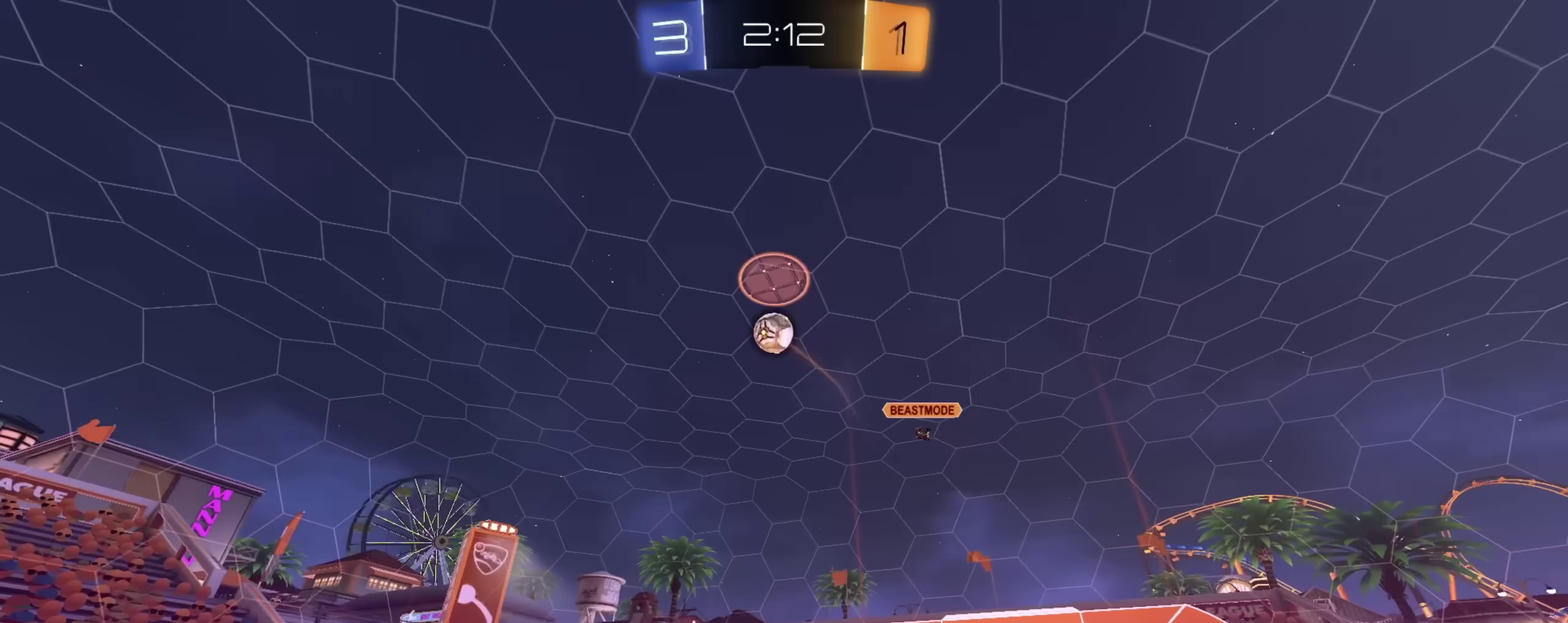
{"dt_ms": 300, "buttons": ["L1", "R2"], "left_stick": "up", "right_stick": "center", "events": [[200, "CIRCLE", "up"]]}
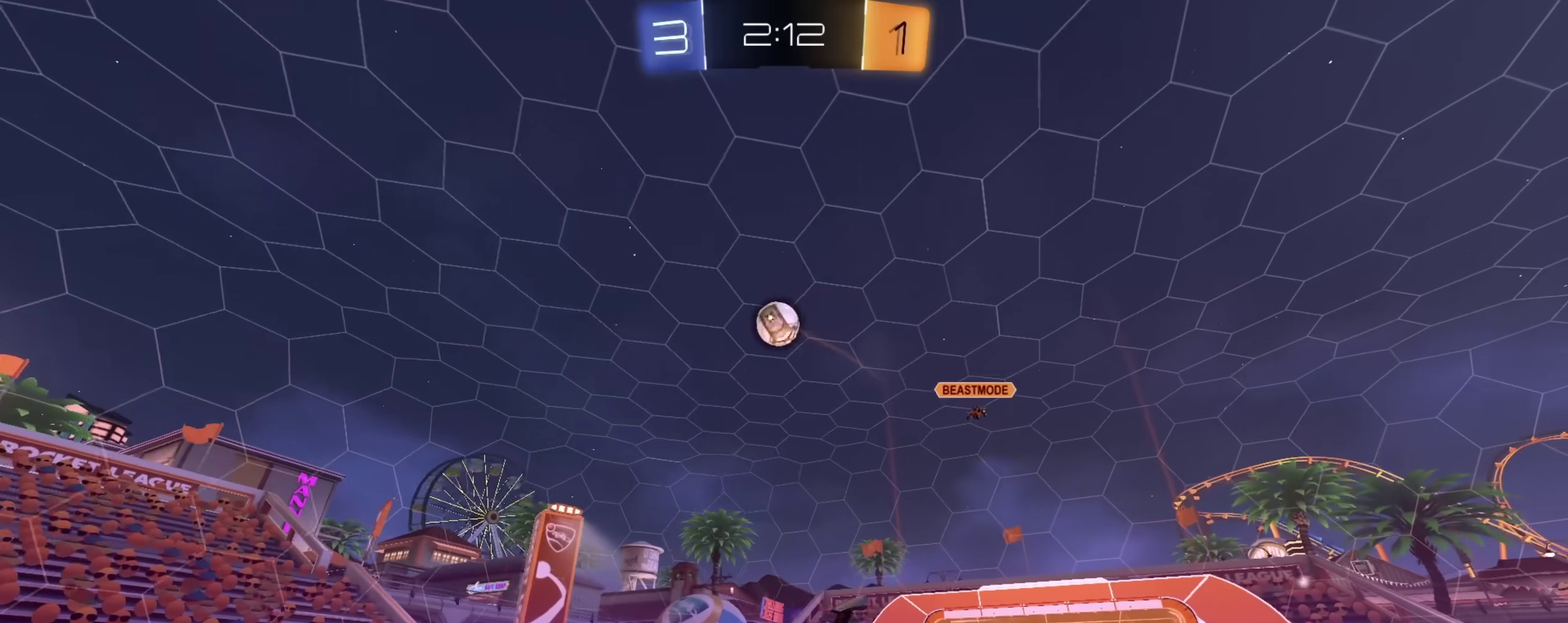
{"dt_ms": 900, "buttons": ["L1", "R2"], "left_stick": "down", "right_stick": "center", "events": [[33, "L1", "up"], [150, "left_stick", "up-left"], [217, "CIRCLE", "down"], [383, "left_stick", "center"], [450, "left_stick", "up-right"], [467, "CROSS", "down"], [483, "CIRCLE", "up"], [483, "L1", "down"], [500, "left_stick", "up"], [533, "CIRCLE", "down"], [617, "CIRCLE", "up"], [617, "left_stick", "down"], [733, "CROSS", "up"]]}
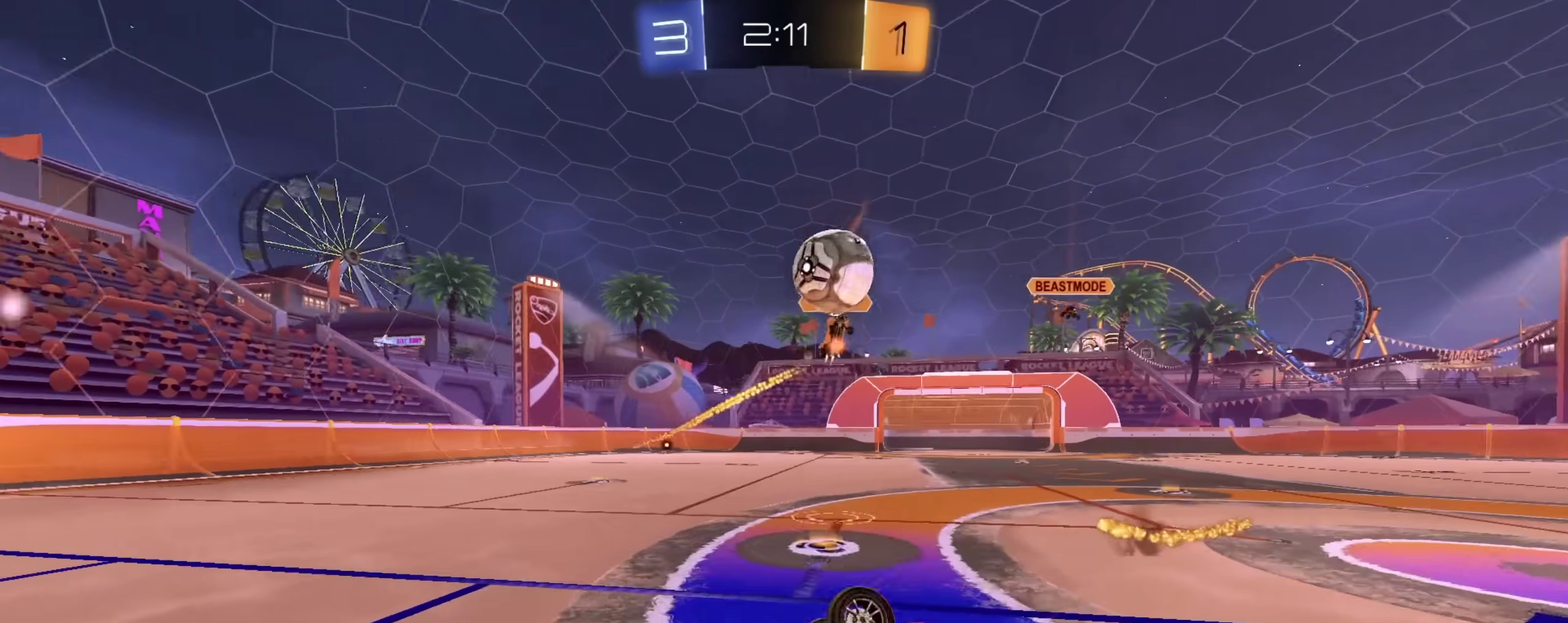
{"dt_ms": 300, "buttons": ["L1", "R2"], "left_stick": "down-left", "right_stick": "center", "events": [[17, "left_stick", "down-right"], [50, "L1", "up"], [117, "L1", "down"], [150, "left_stick", "down"], [217, "left_stick", "down-left"]]}
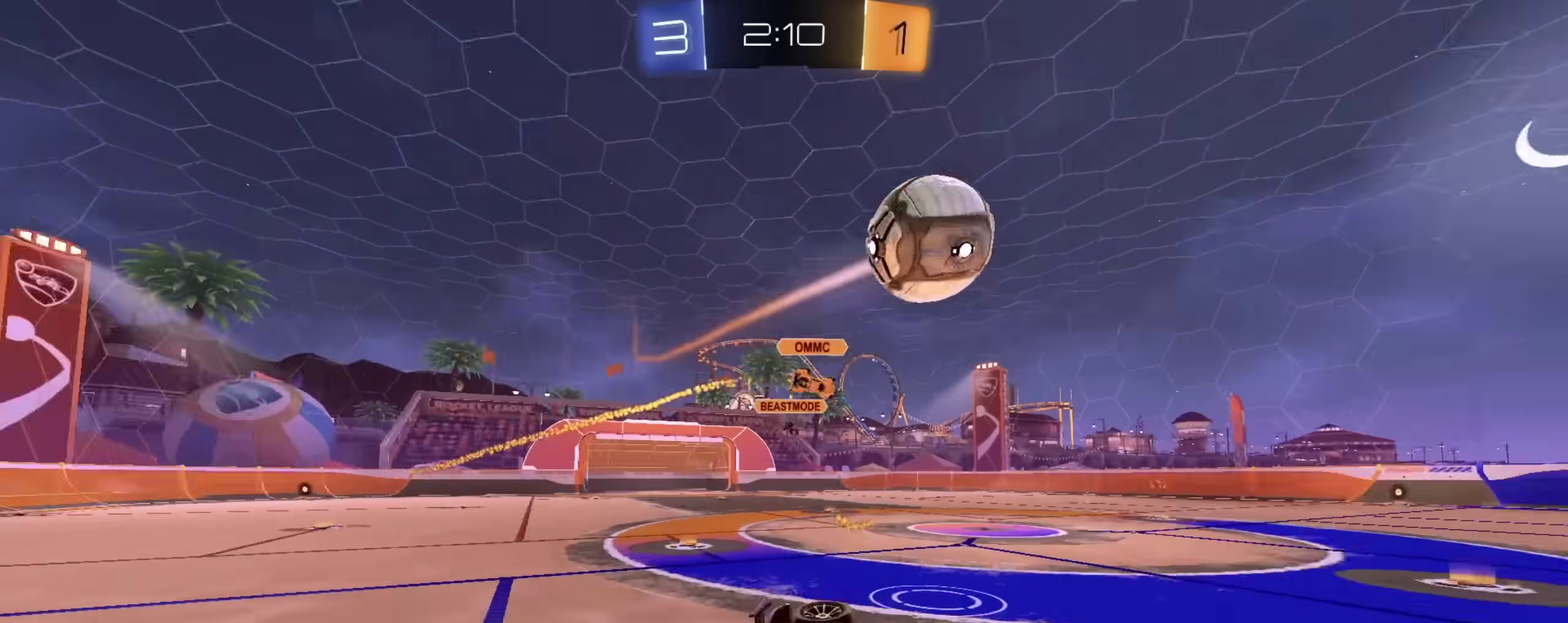
{"dt_ms": 600, "buttons": ["CIRCLE", "R2"], "left_stick": "center", "right_stick": "center", "events": [[100, "L1", "up"], [133, "left_stick", "left"], [233, "left_stick", "up-left"], [350, "left_stick", "center"], [533, "CIRCLE", "down"]]}
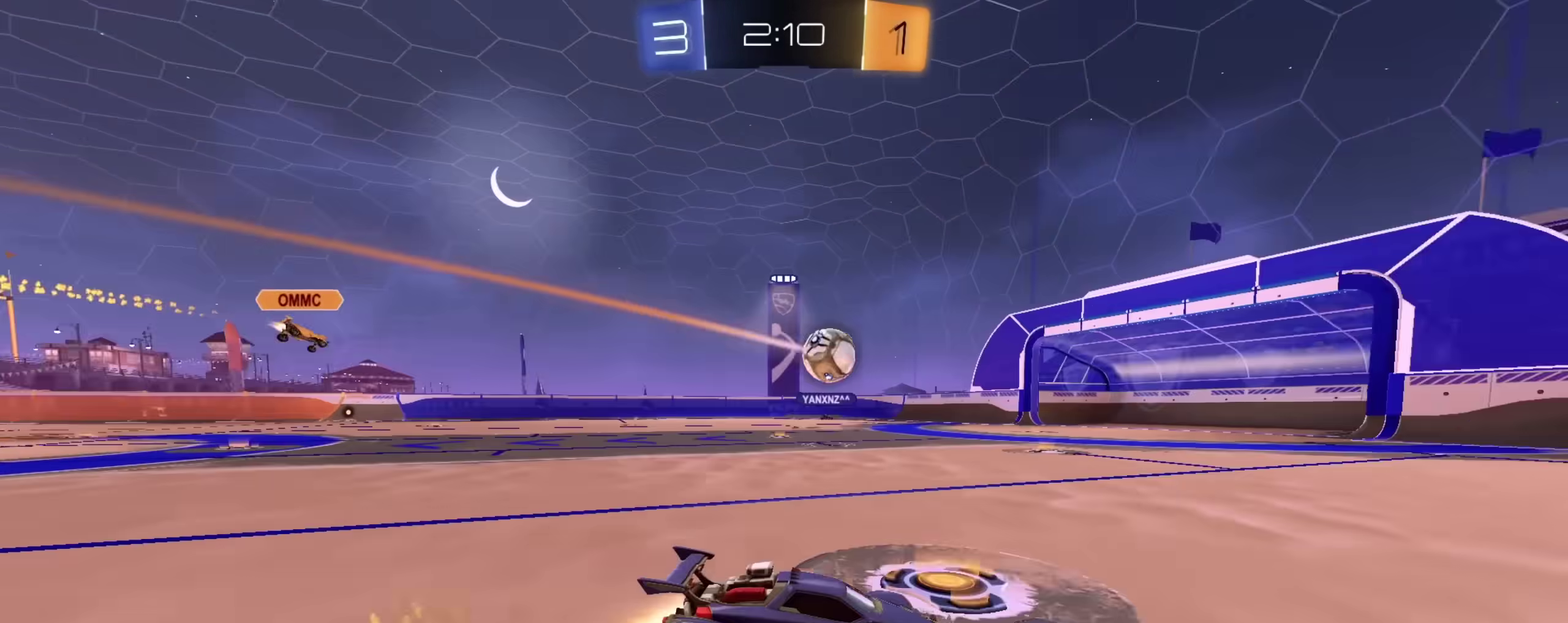
{"dt_ms": 400, "buttons": ["R2"], "left_stick": "center", "right_stick": "center", "events": [[50, "CIRCLE", "up"], [100, "left_stick", "up-left"], [150, "left_stick", "center"], [200, "TRIANGLE", "down"], [317, "TRIANGLE", "up"]]}
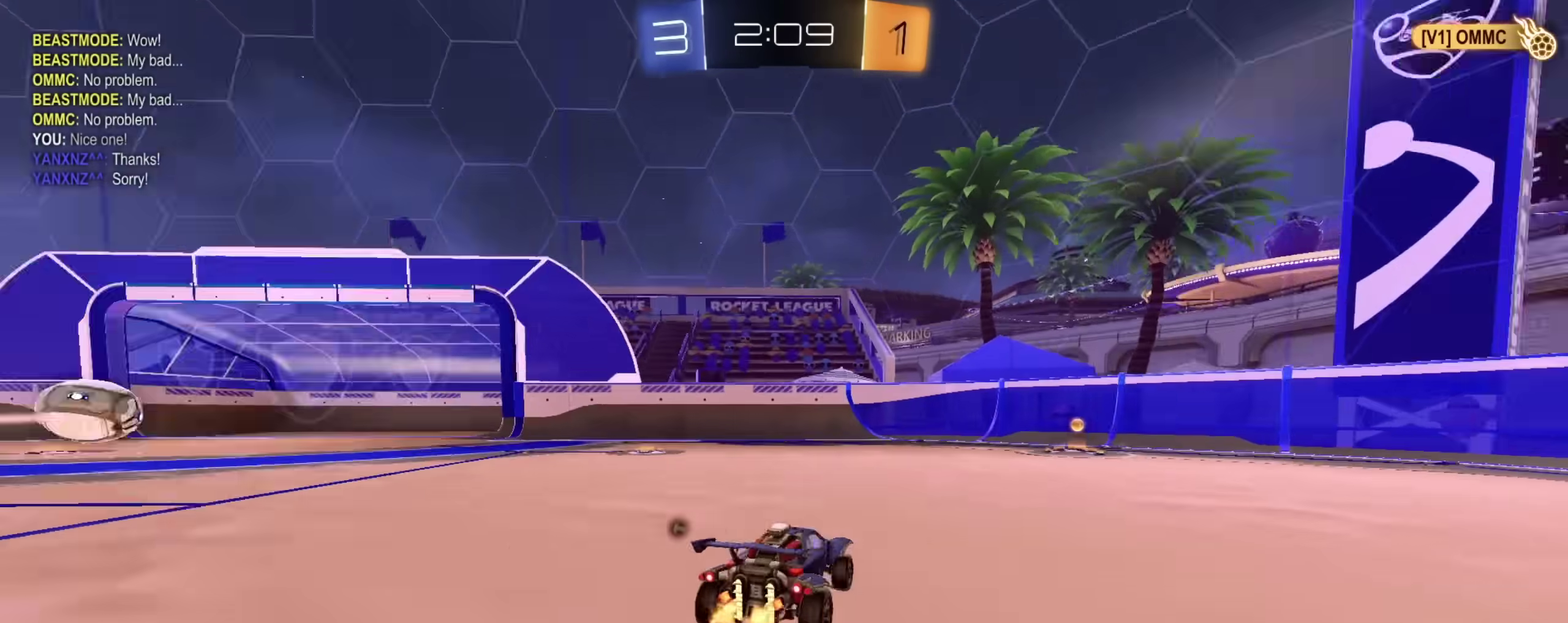
{"dt_ms": 600, "buttons": ["R2"], "left_stick": "center", "right_stick": "center", "events": [[33, "left_stick", "right"], [133, "left_stick", "center"], [150, "CROSS", "down"], [200, "CROSS", "up"], [200, "left_stick", "up-right"], [267, "CROSS", "down"], [267, "left_stick", "up"], [450, "CROSS", "up"], [550, "left_stick", "center"]]}
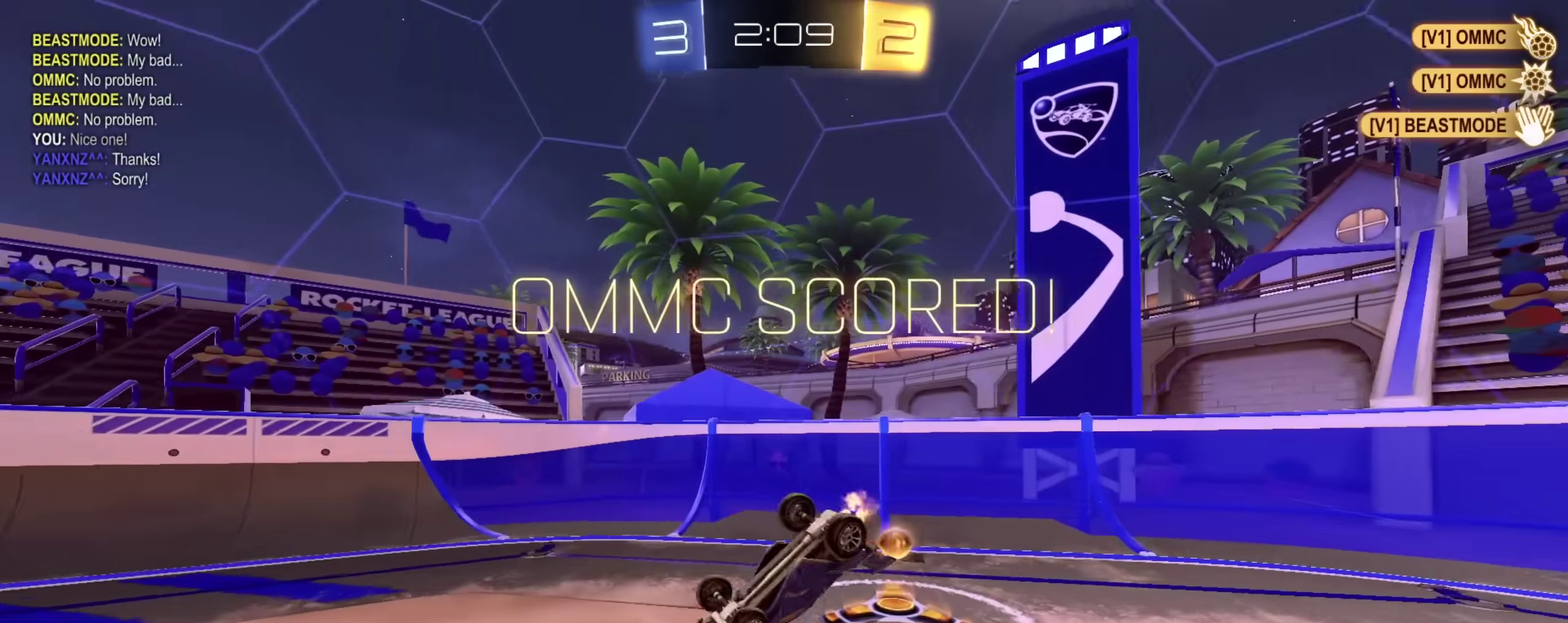
{"dt_ms": 400, "buttons": [], "left_stick": "center", "right_stick": "center", "events": [[167, "R2", "up"]]}
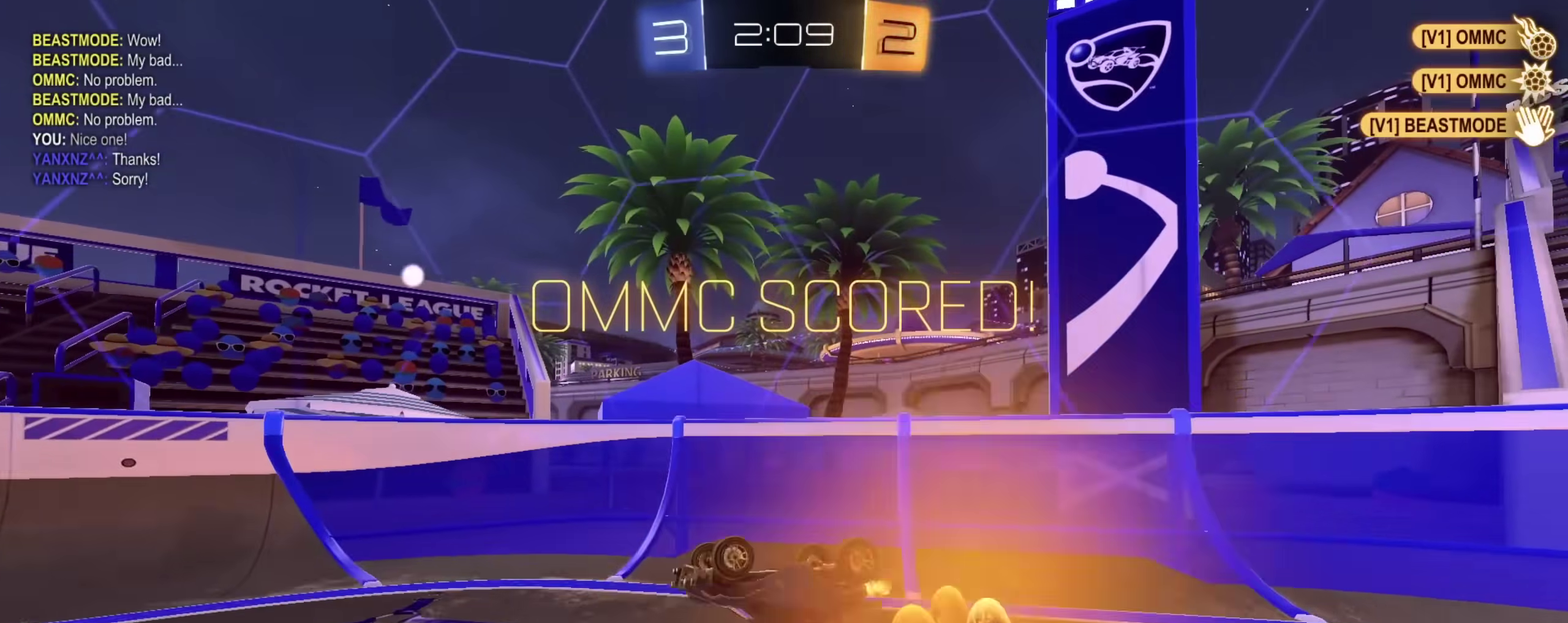
{"dt_ms": 500, "buttons": ["R2", "DPAD_RIGHT"], "left_stick": "center", "right_stick": "center", "events": [[350, "R2", "down"], [367, "DPAD_RIGHT", "down"], [433, "DPAD_RIGHT", "up"], [500, "DPAD_RIGHT", "down"]]}
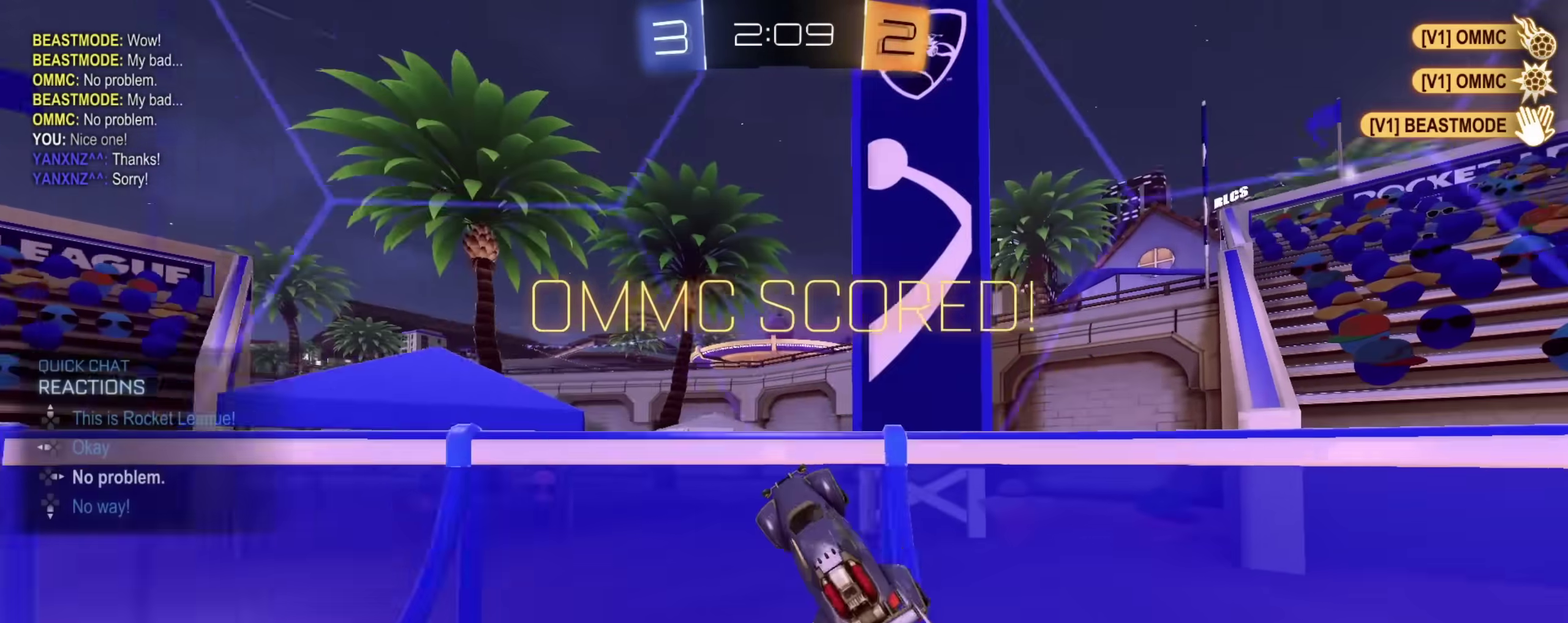
{"dt_ms": 500, "buttons": ["CIRCLE", "R2"], "left_stick": "down-right", "right_stick": "center", "events": [[50, "CIRCLE", "down"], [67, "DPAD_RIGHT", "up"], [100, "left_stick", "down-right"]]}
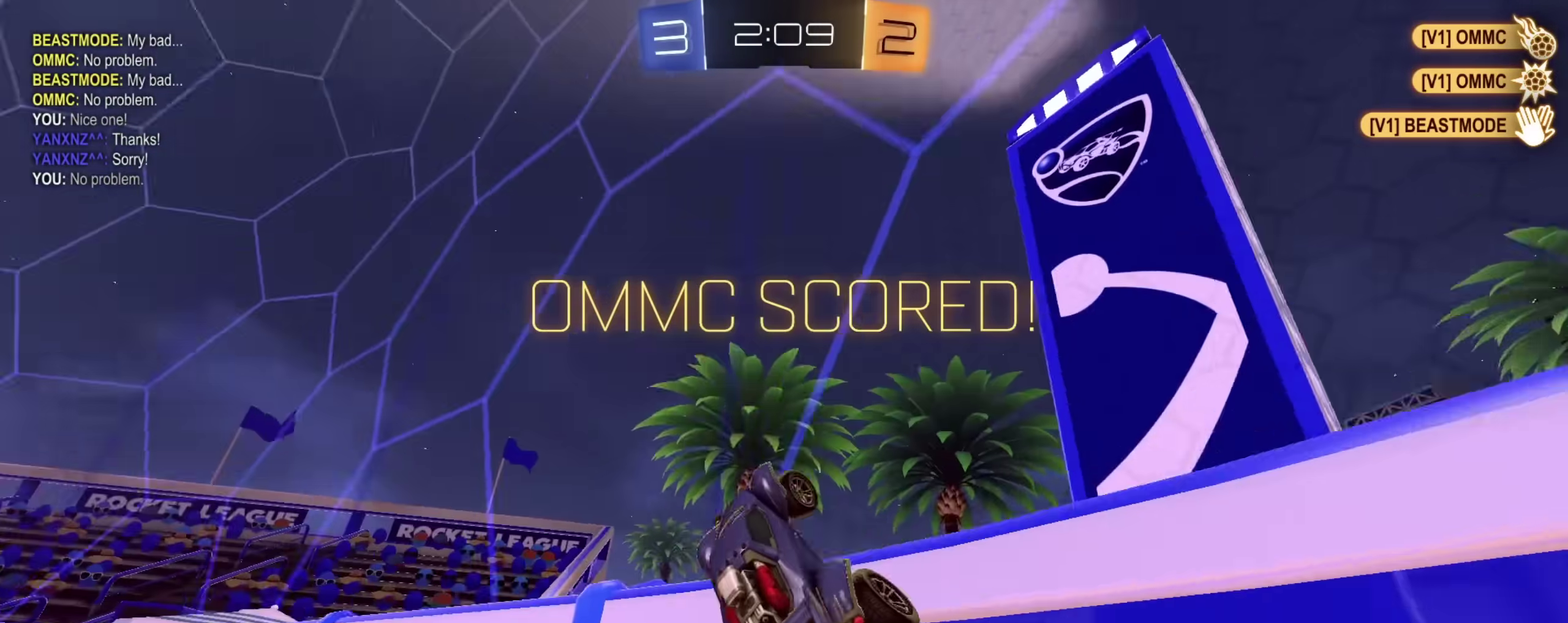
{"dt_ms": 400, "buttons": ["CIRCLE", "R2"], "left_stick": "right", "right_stick": "center", "events": [[350, "left_stick", "right"]]}
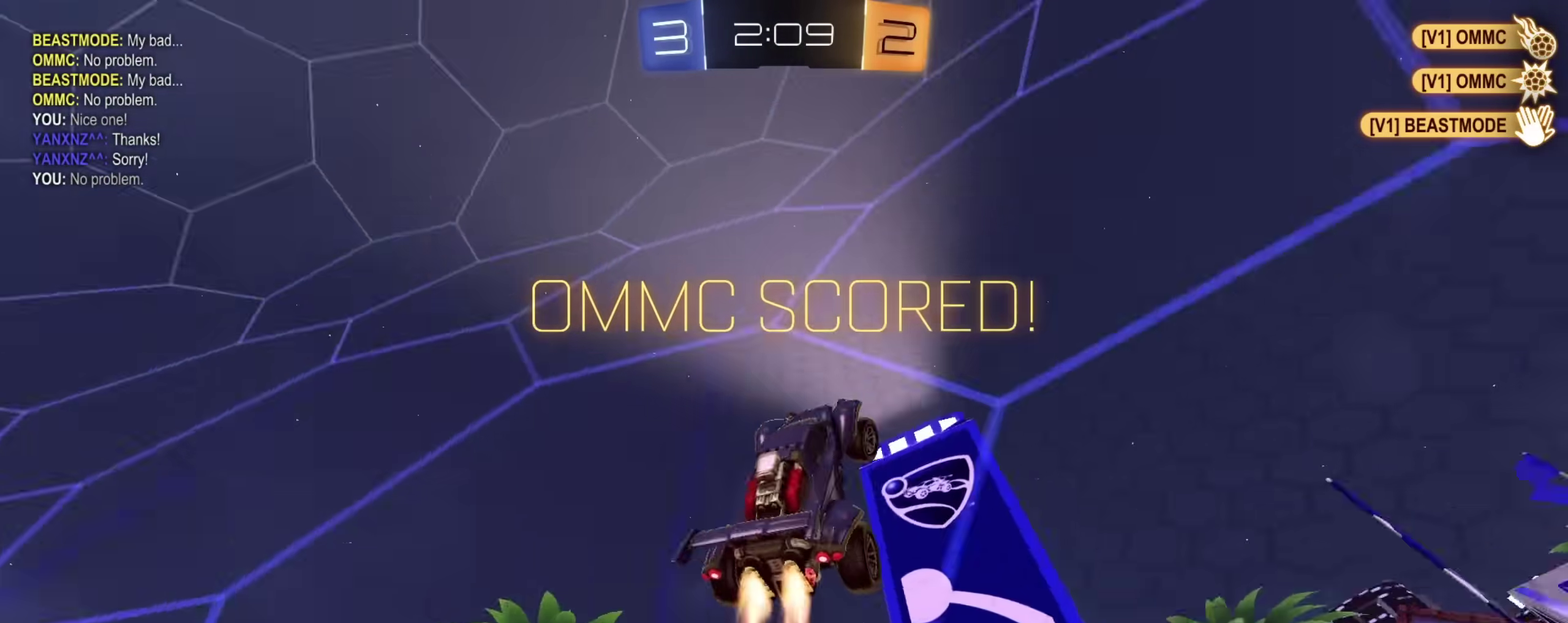
{"dt_ms": 600, "buttons": ["CROSS", "CIRCLE", "R2"], "left_stick": "down-right", "right_stick": "center", "events": [[417, "left_stick", "up-left"], [467, "CROSS", "down"], [533, "left_stick", "down-right"]]}